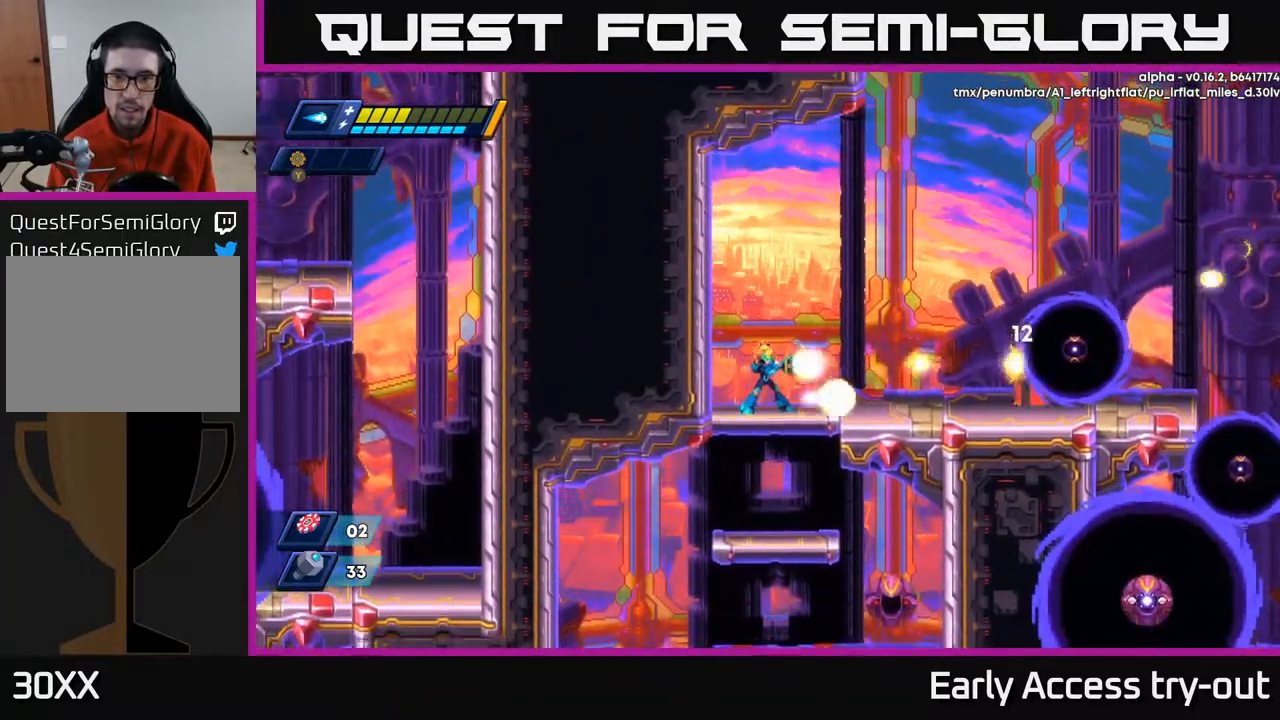
Gameplay with a controller (Xbox layout); each line is a JSON object with the inputs held at the frame after it. "events" lists button and stick changes between this image and that frame as [ms after this image, input, new state], when the widget could be followed in between. Not read: left_stick.
{"buttons": [], "right_stick": "center", "events": [[67, "A", "down"], [67, "X", "down"], [133, "DPAD_RIGHT", "down"], [250, "X", "up"], [433, "DPAD_RIGHT", "up"], [467, "A", "up"]]}
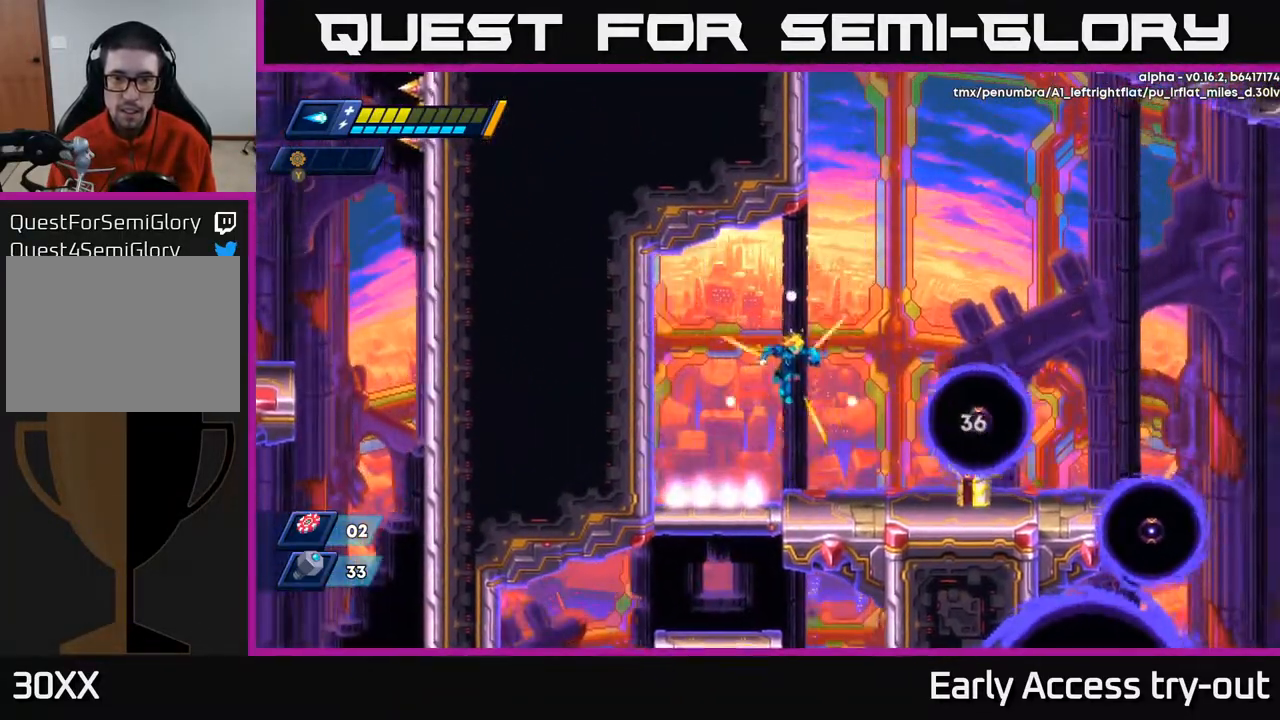
{"buttons": [], "right_stick": "center", "events": [[300, "DPAD_RIGHT", "down"], [367, "DPAD_RIGHT", "up"]]}
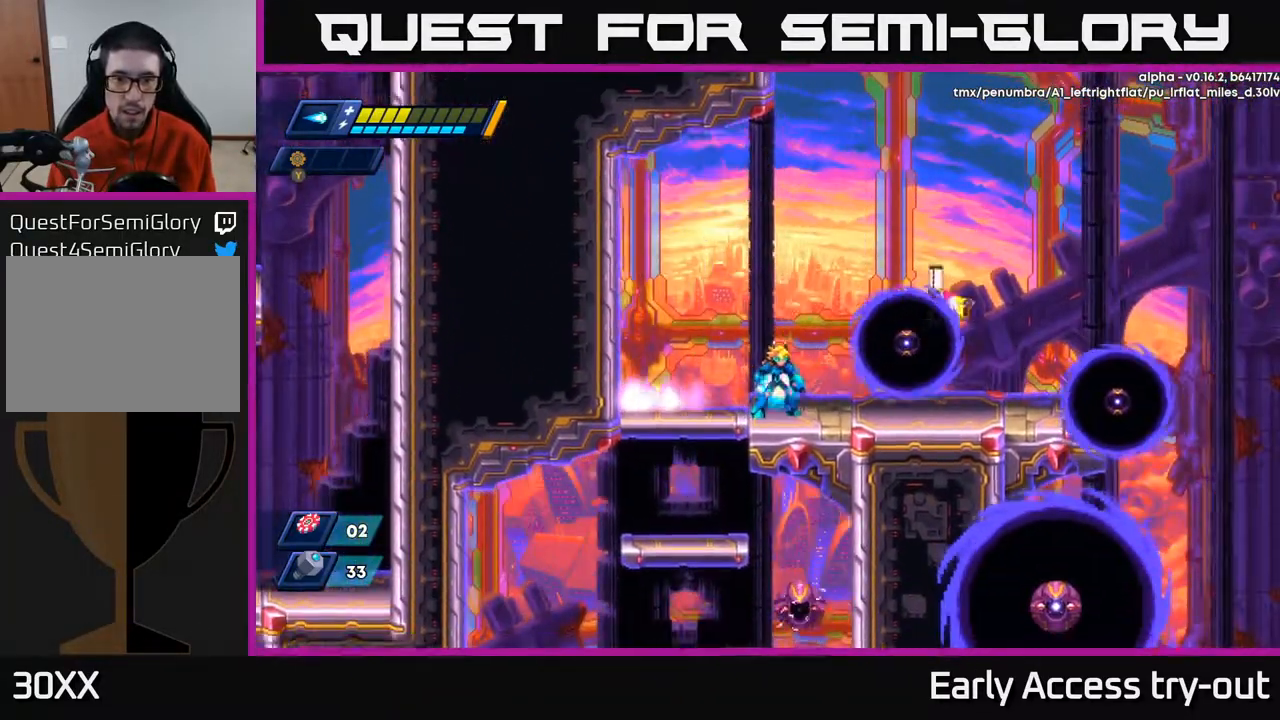
{"buttons": ["A"], "right_stick": "center", "events": [[150, "X", "down"], [217, "X", "up"], [283, "X", "down"], [333, "A", "down"], [367, "X", "up"]]}
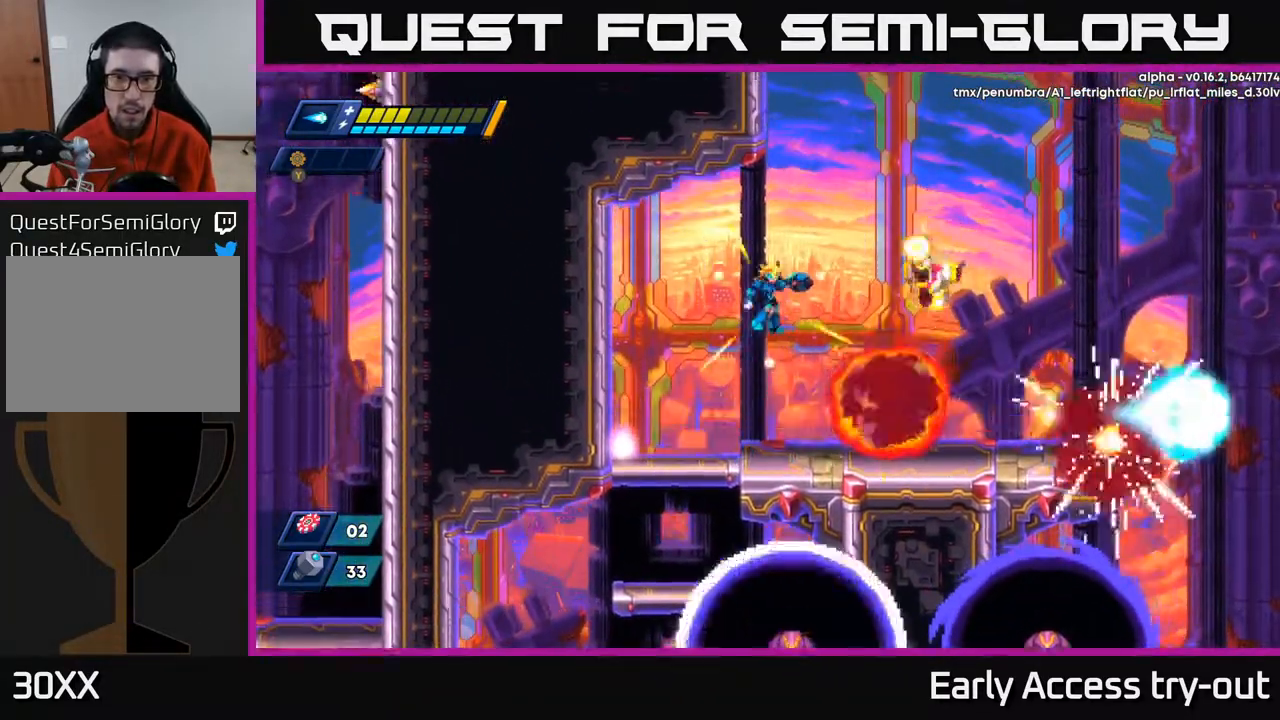
{"buttons": ["DPAD_RIGHT"], "right_stick": "center", "events": [[67, "X", "down"], [183, "A", "up"], [183, "X", "up"], [217, "X", "down"], [300, "X", "up"], [333, "X", "down"], [417, "X", "up"], [500, "DPAD_RIGHT", "down"]]}
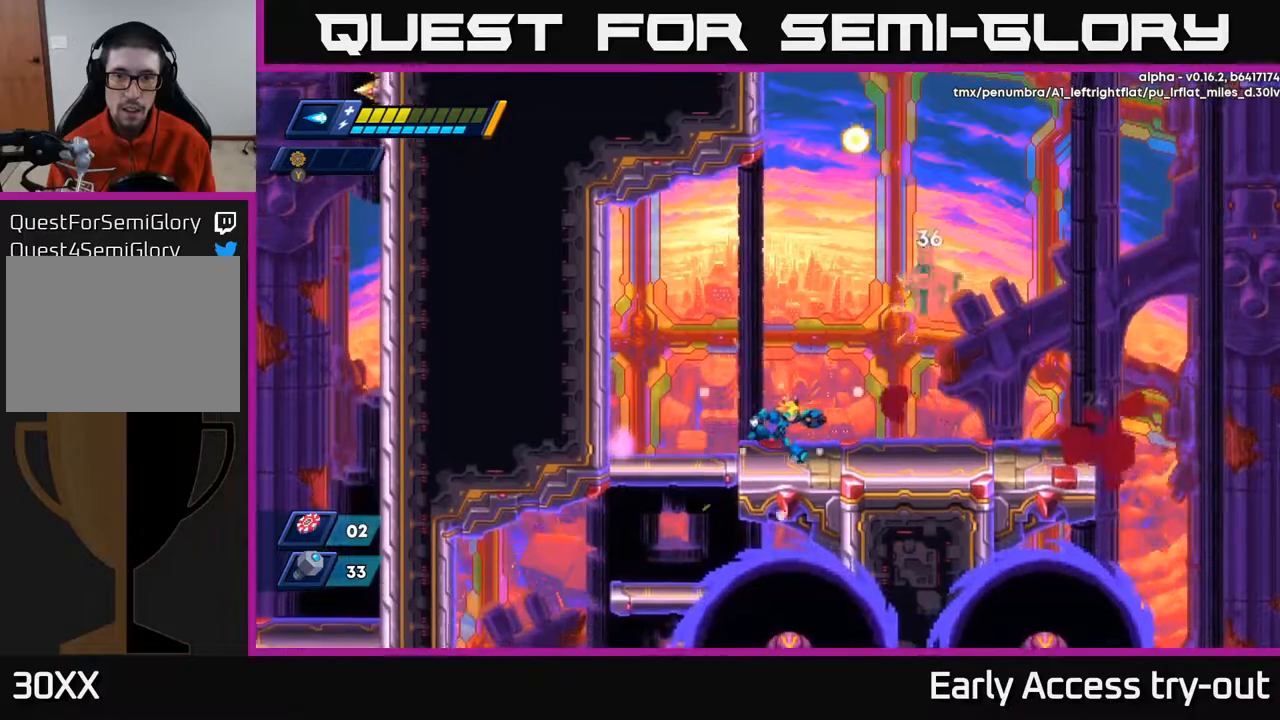
{"buttons": ["X", "DPAD_RIGHT"], "right_stick": "center", "events": [[67, "A", "down"], [250, "DPAD_RIGHT", "up"], [250, "X", "down"], [283, "A", "up"], [317, "X", "up"], [367, "X", "down"], [433, "X", "up"], [483, "DPAD_RIGHT", "down"], [483, "X", "down"]]}
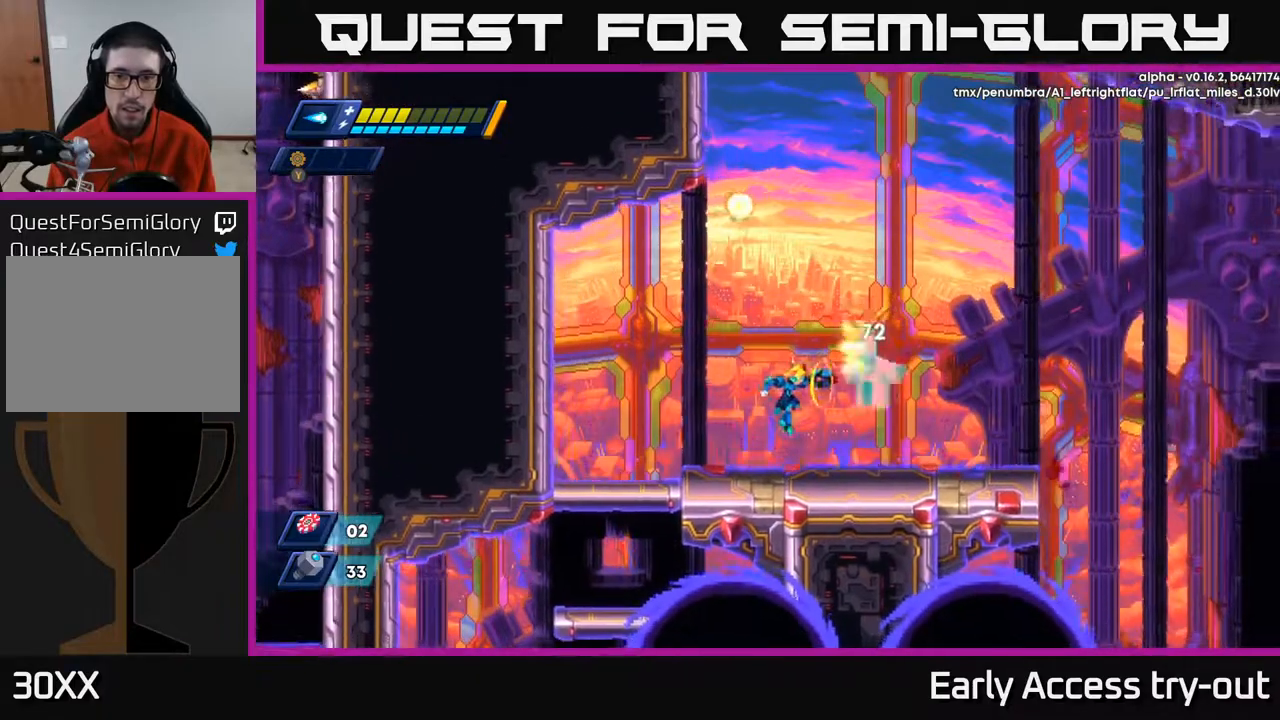
{"buttons": ["DPAD_RIGHT"], "right_stick": "center", "events": [[50, "X", "up"], [67, "DPAD_RIGHT", "up"], [83, "X", "down"], [167, "X", "up"], [250, "X", "down"], [300, "A", "down"], [317, "X", "up"], [433, "DPAD_RIGHT", "down"], [467, "A", "up"]]}
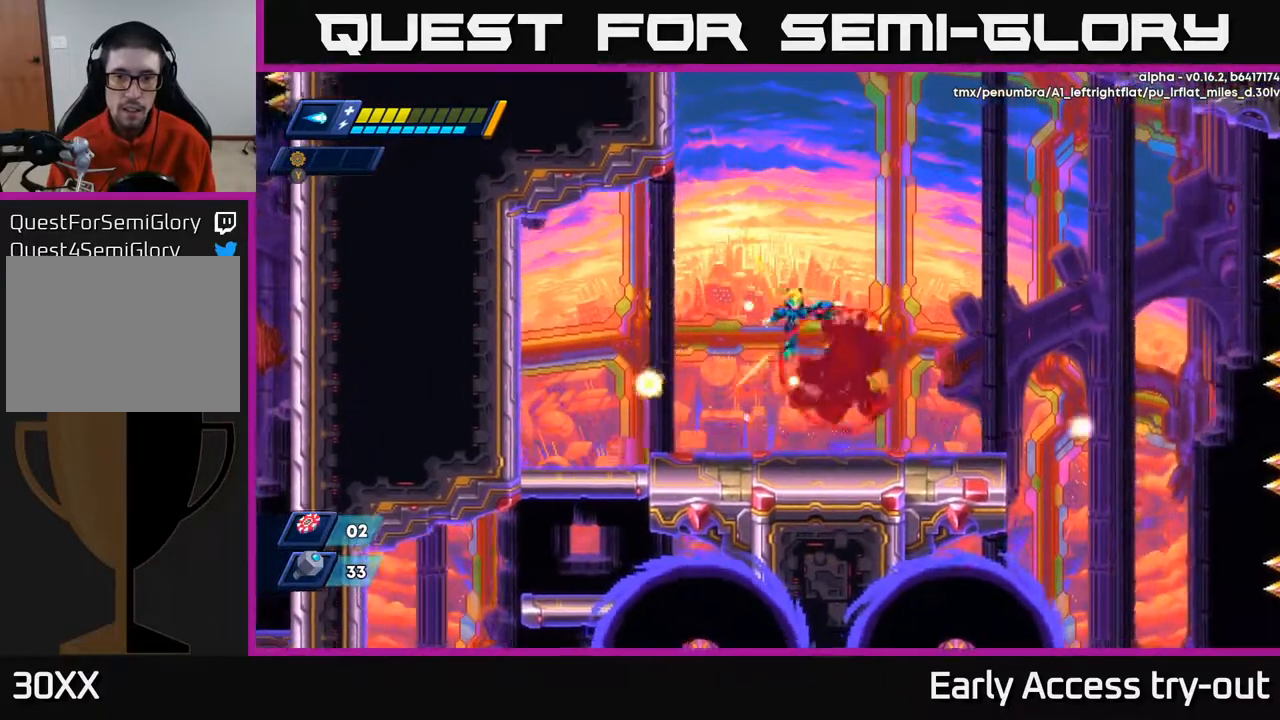
{"buttons": ["DPAD_RIGHT"], "right_stick": "center", "events": []}
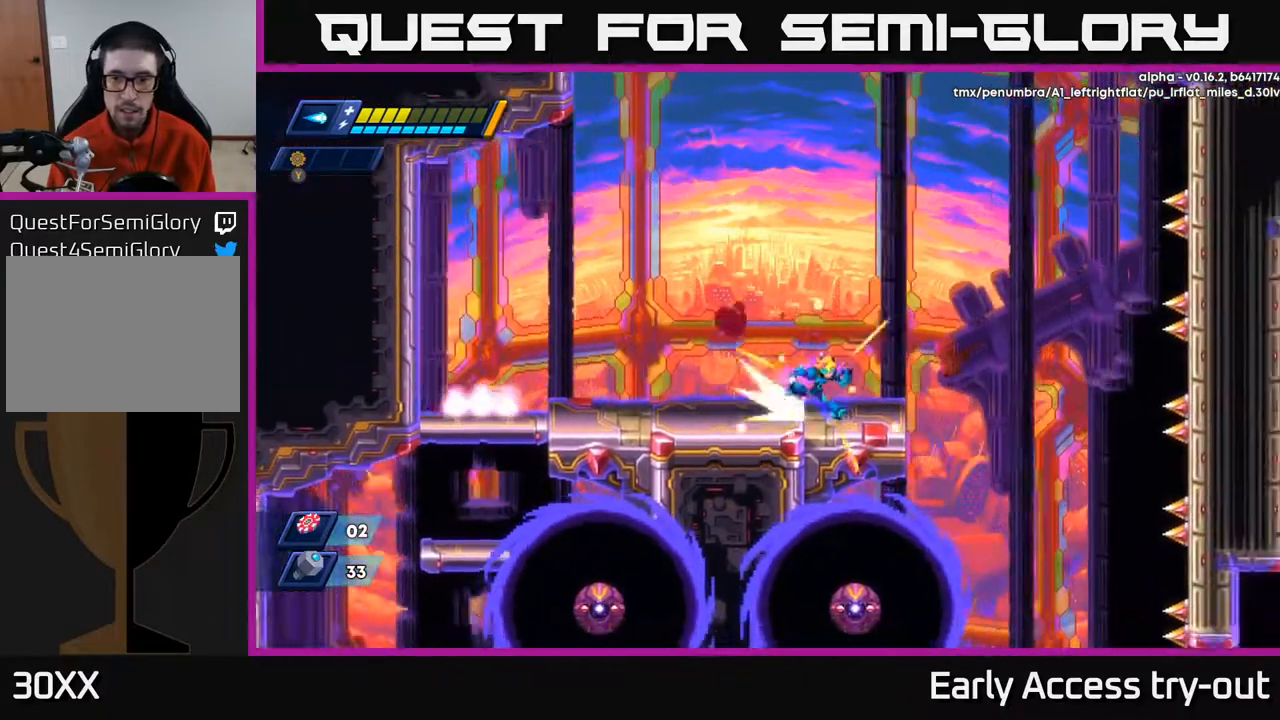
{"buttons": ["DPAD_RIGHT"], "right_stick": "center", "events": [[267, "A", "down"], [350, "A", "up"]]}
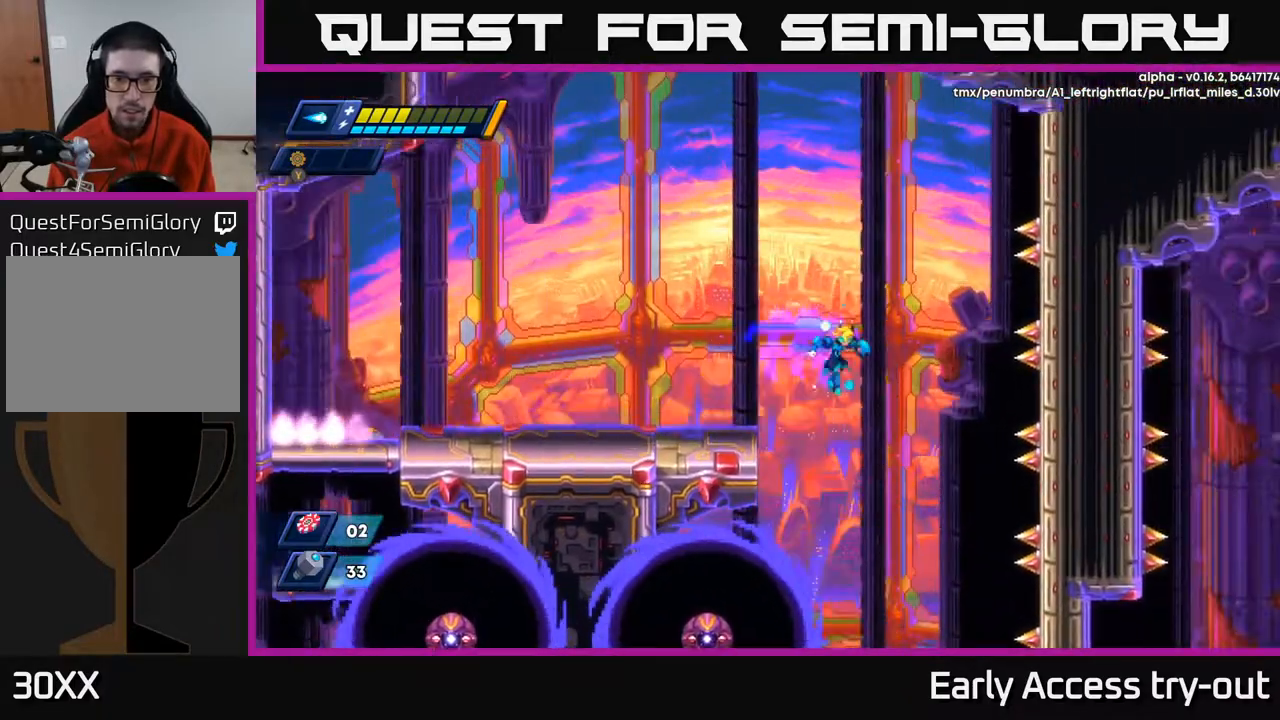
{"buttons": ["DPAD_LEFT"], "right_stick": "center", "events": [[167, "DPAD_RIGHT", "up"], [450, "DPAD_LEFT", "down"]]}
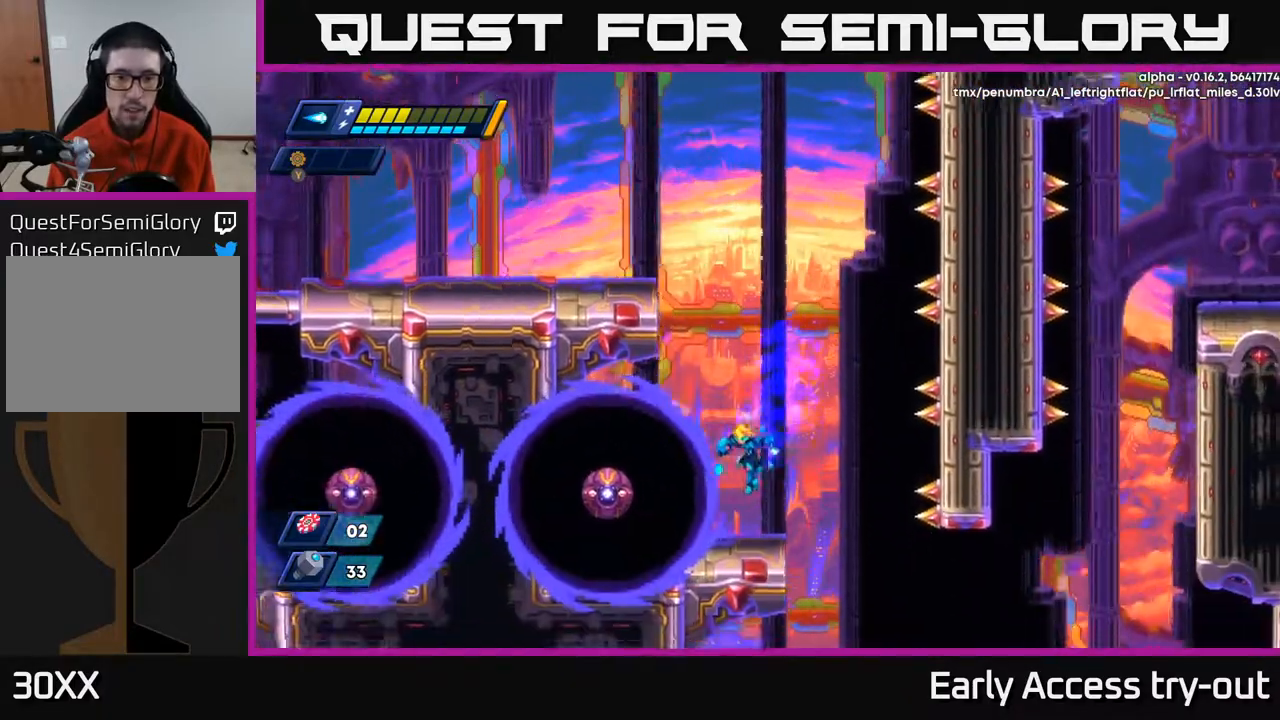
{"buttons": [], "right_stick": "center", "events": [[67, "X", "down"], [100, "DPAD_LEFT", "up"], [167, "A", "down"], [167, "X", "up"], [200, "DPAD_RIGHT", "down"], [217, "A", "up"], [317, "DPAD_RIGHT", "up"]]}
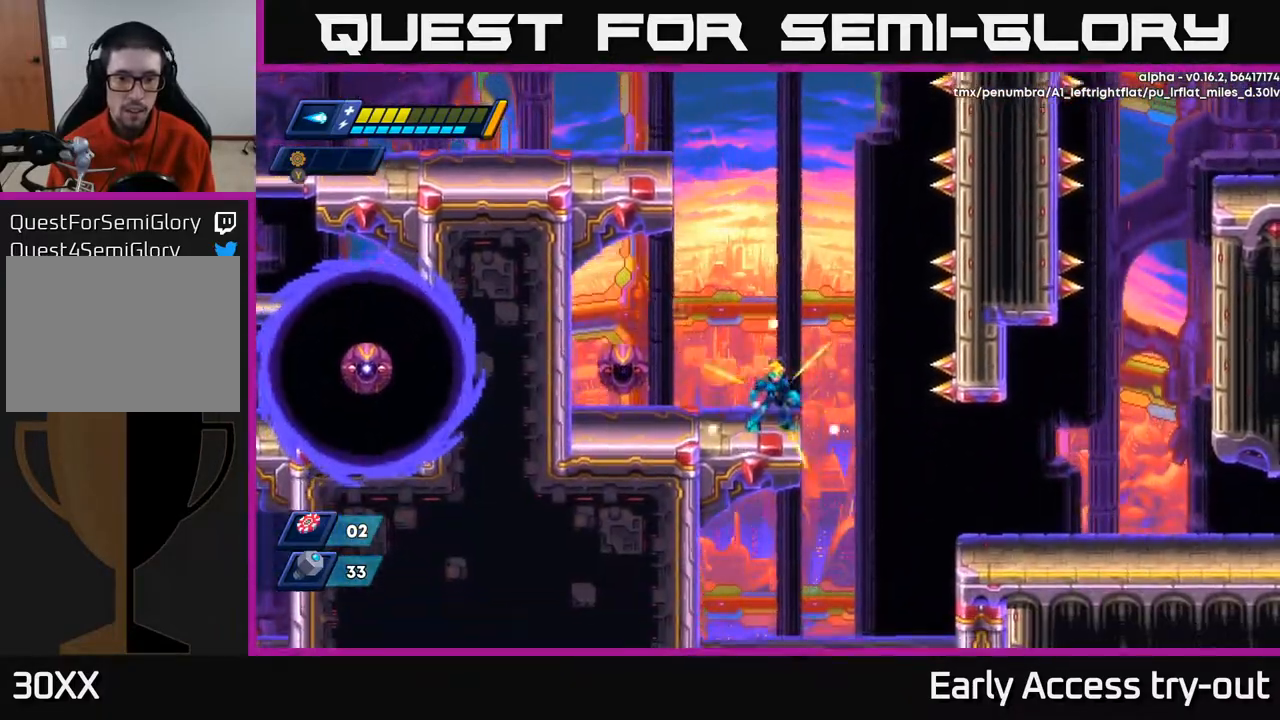
{"buttons": [], "right_stick": "center", "events": [[133, "DPAD_RIGHT", "down"], [183, "A", "down"], [233, "A", "up"], [417, "DPAD_RIGHT", "up"]]}
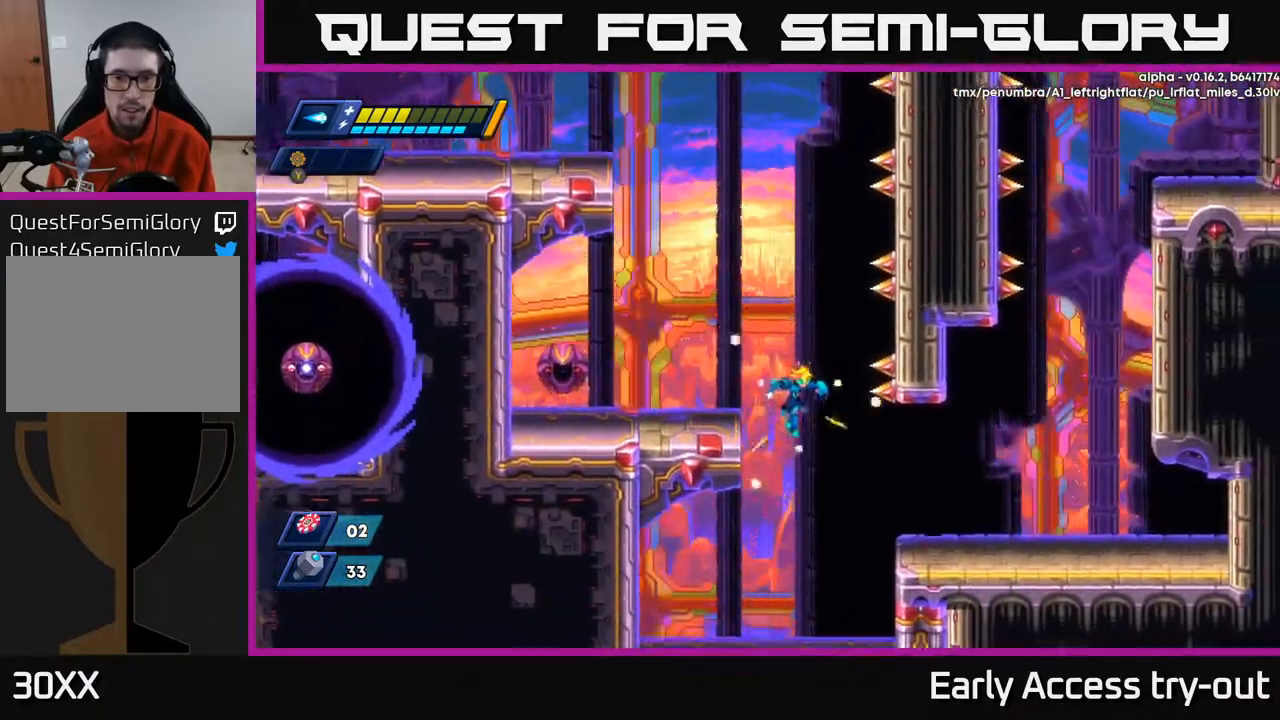
{"buttons": ["A", "DPAD_RIGHT"], "right_stick": "center", "events": [[17, "DPAD_RIGHT", "down"], [433, "A", "down"]]}
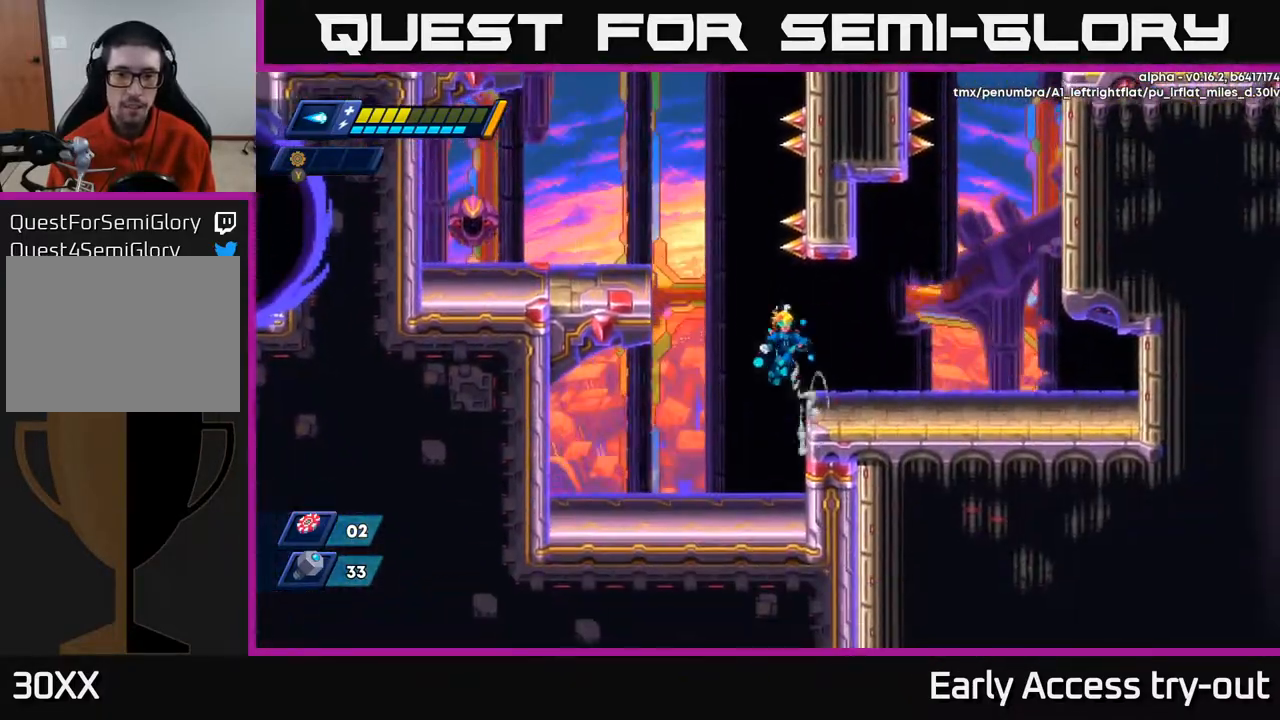
{"buttons": ["DPAD_RIGHT"], "right_stick": "center", "events": [[33, "A", "up"]]}
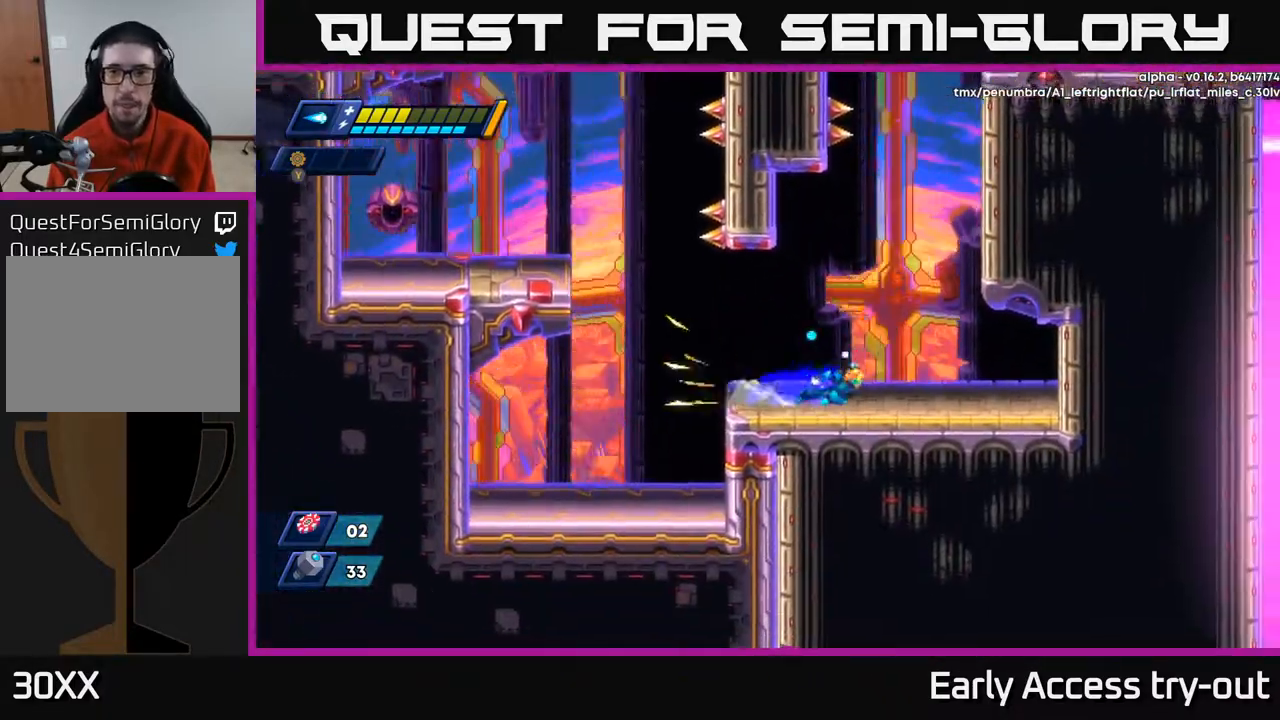
{"buttons": ["A", "DPAD_RIGHT"], "right_stick": "center", "events": [[100, "A", "down"], [400, "A", "up"], [483, "A", "down"]]}
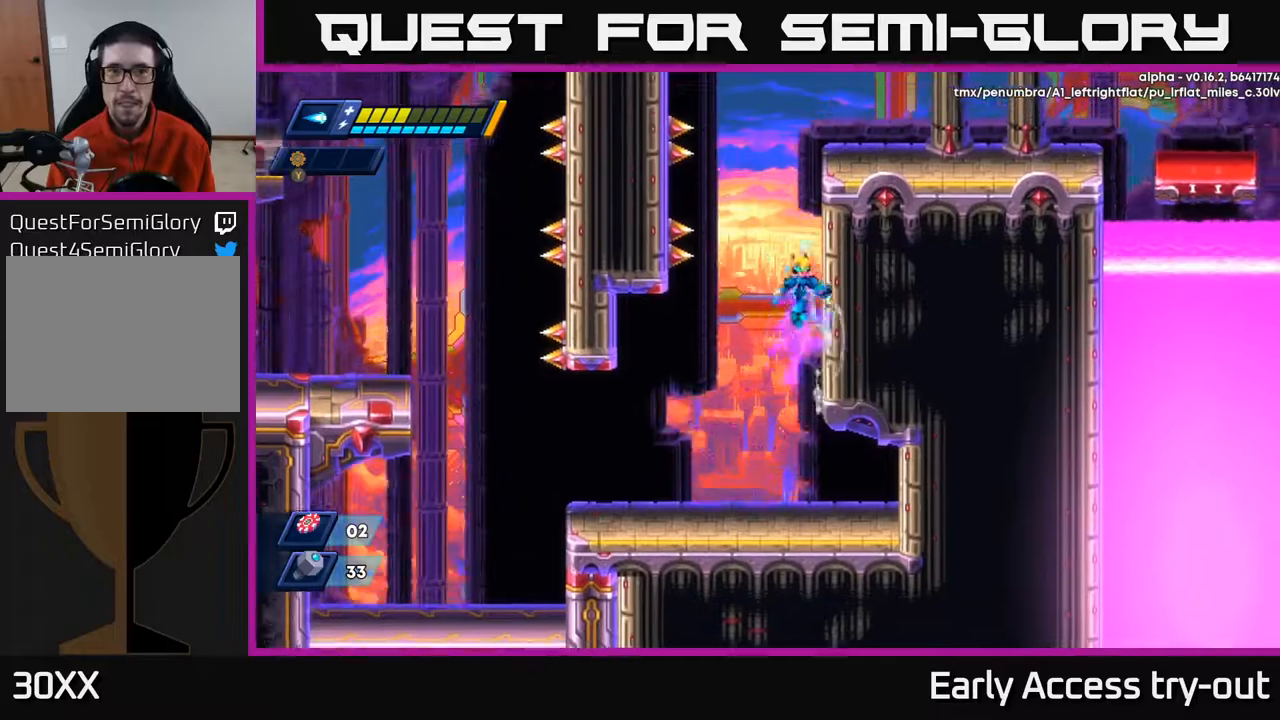
{"buttons": ["DPAD_RIGHT"], "right_stick": "center", "events": [[150, "A", "up"], [267, "A", "down"], [350, "A", "up"]]}
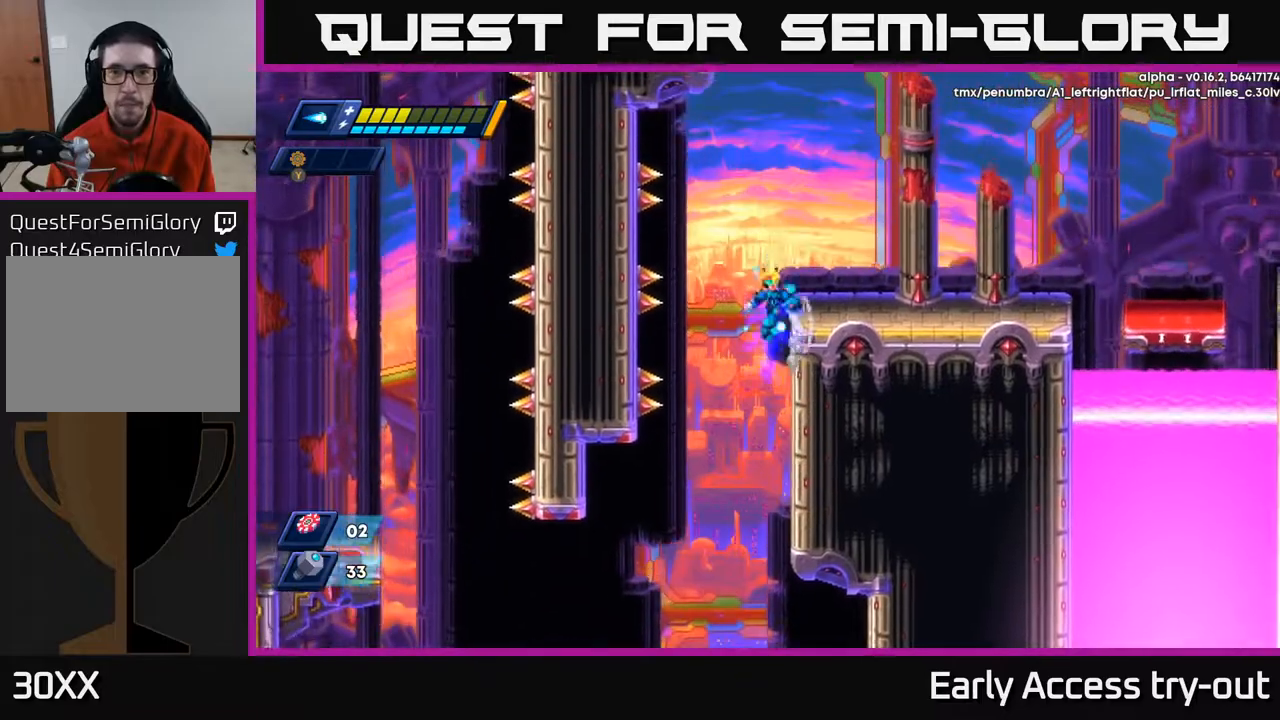
{"buttons": ["DPAD_RIGHT"], "right_stick": "center", "events": [[17, "A", "down"], [150, "A", "up"], [300, "DPAD_RIGHT", "up"], [383, "DPAD_RIGHT", "down"]]}
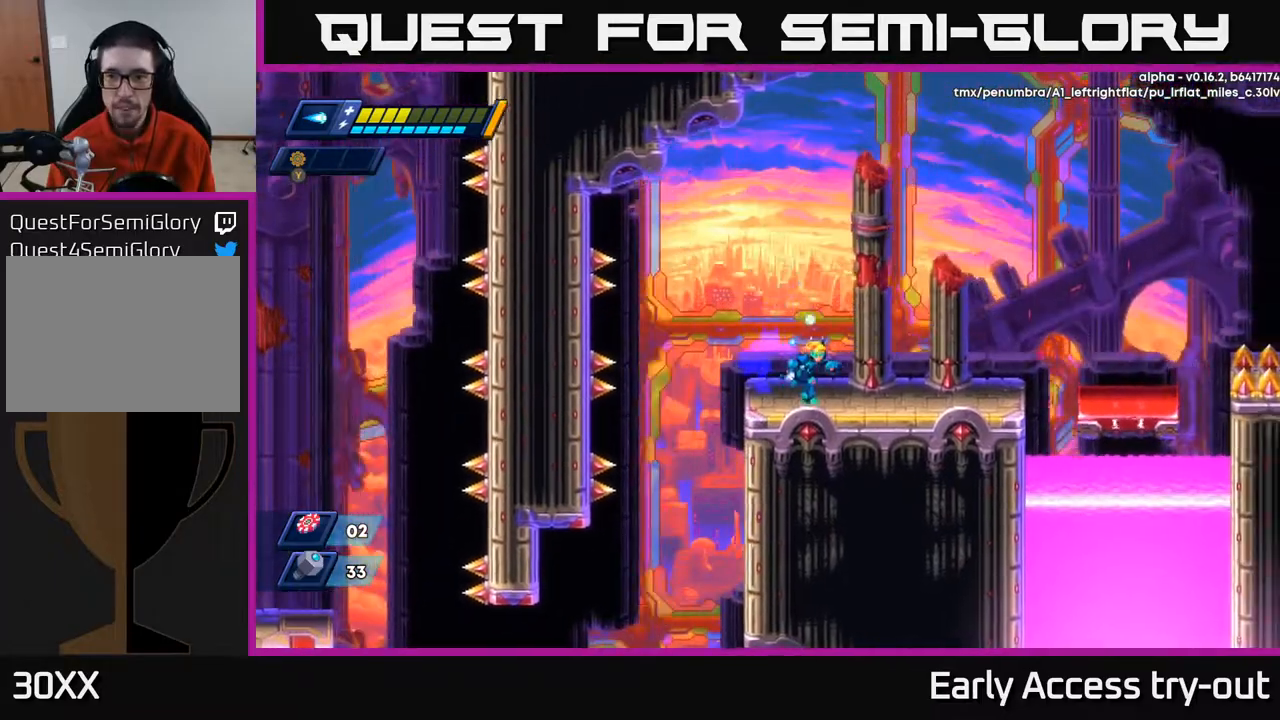
{"buttons": ["A", "DPAD_RIGHT"], "right_stick": "center", "events": [[500, "A", "down"]]}
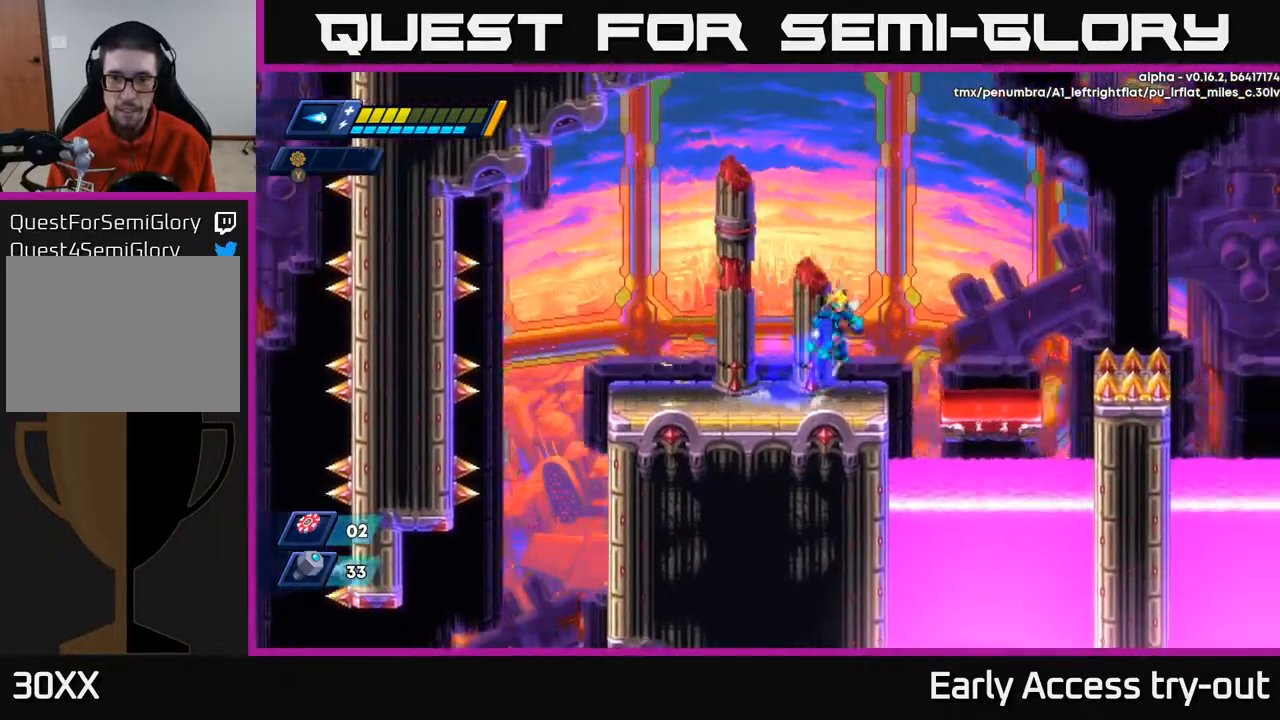
{"buttons": ["DPAD_RIGHT"], "right_stick": "center", "events": [[83, "A", "up"]]}
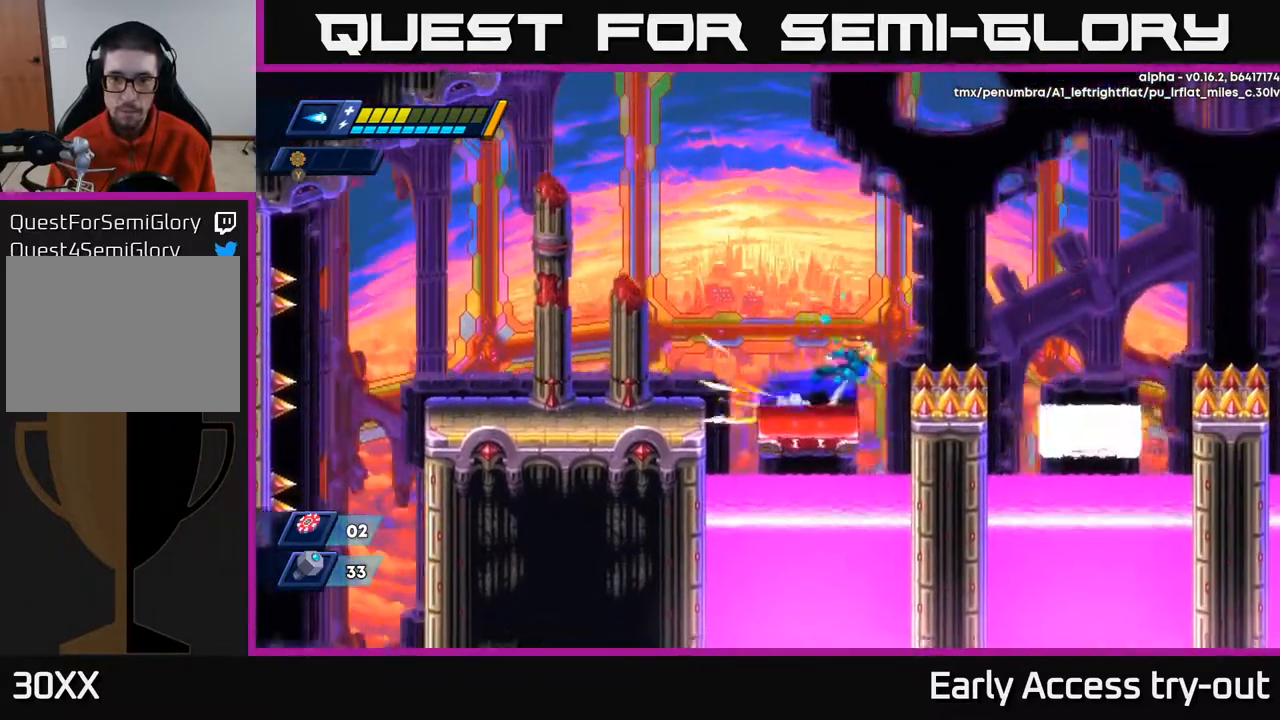
{"buttons": ["DPAD_RIGHT"], "right_stick": "center", "events": [[17, "A", "down"], [400, "A", "up"]]}
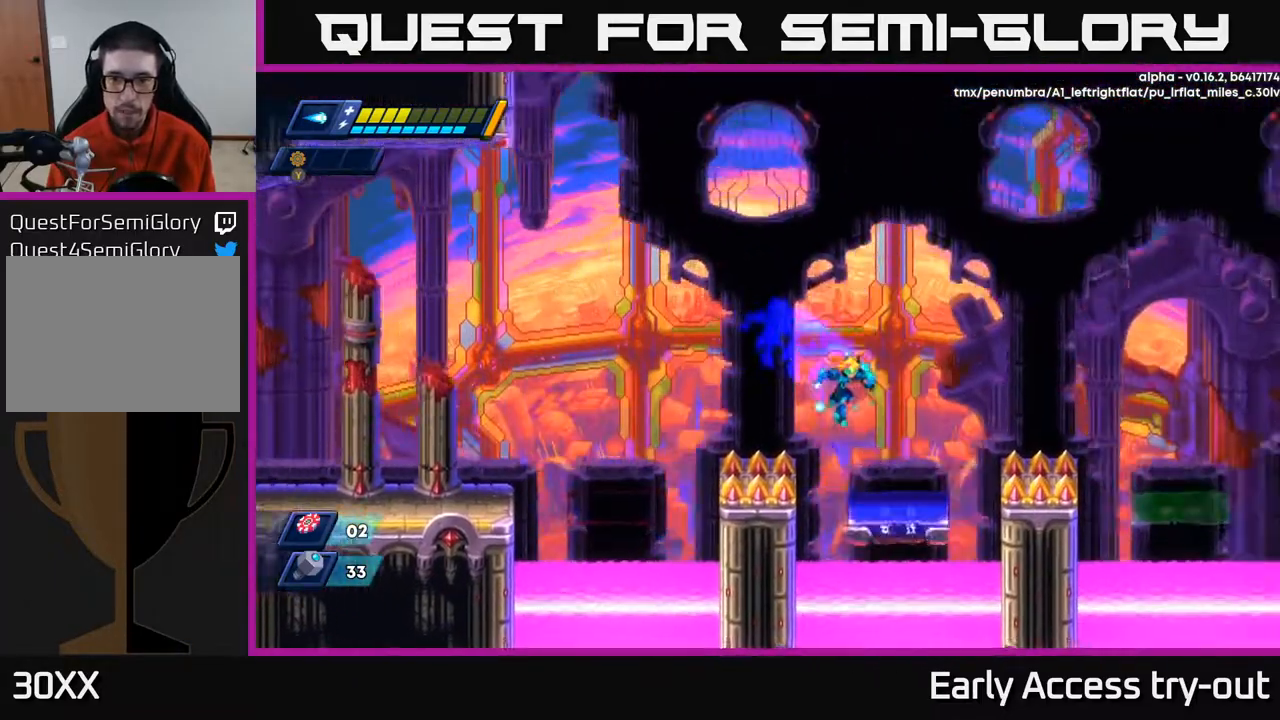
{"buttons": ["A", "DPAD_RIGHT"], "right_stick": "center", "events": [[267, "A", "down"]]}
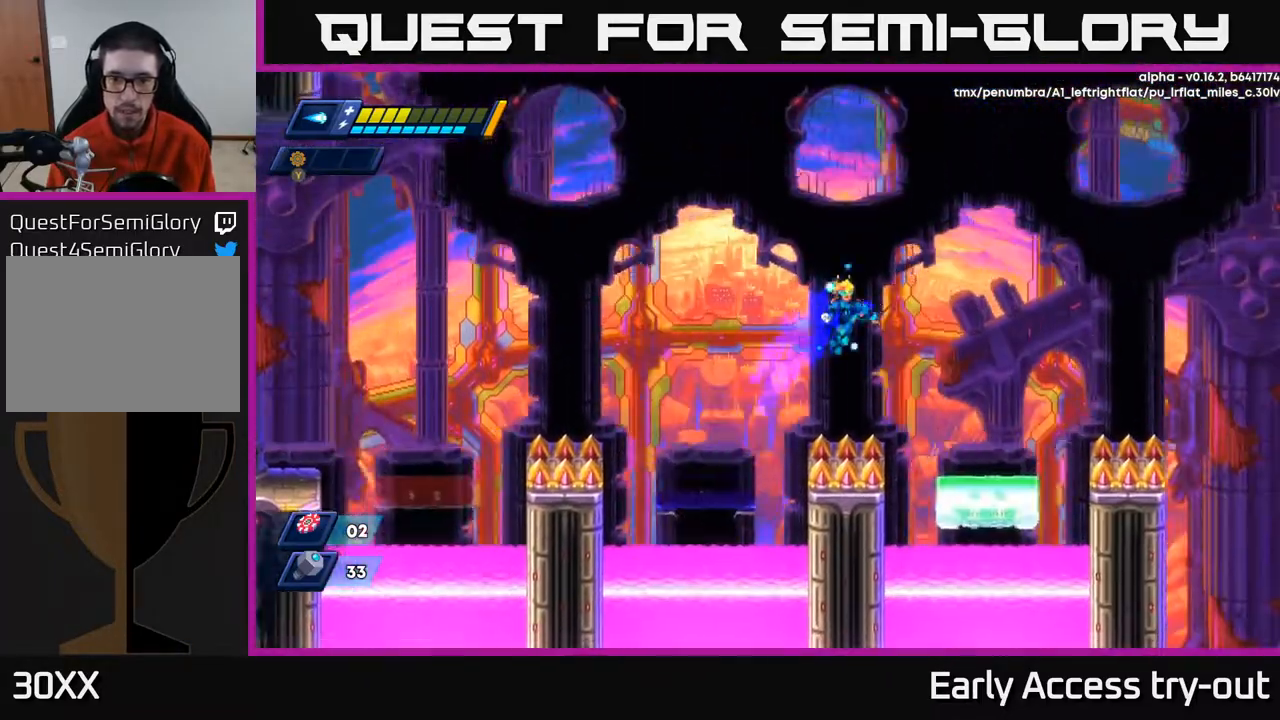
{"buttons": ["DPAD_RIGHT"], "right_stick": "center", "events": [[133, "A", "up"]]}
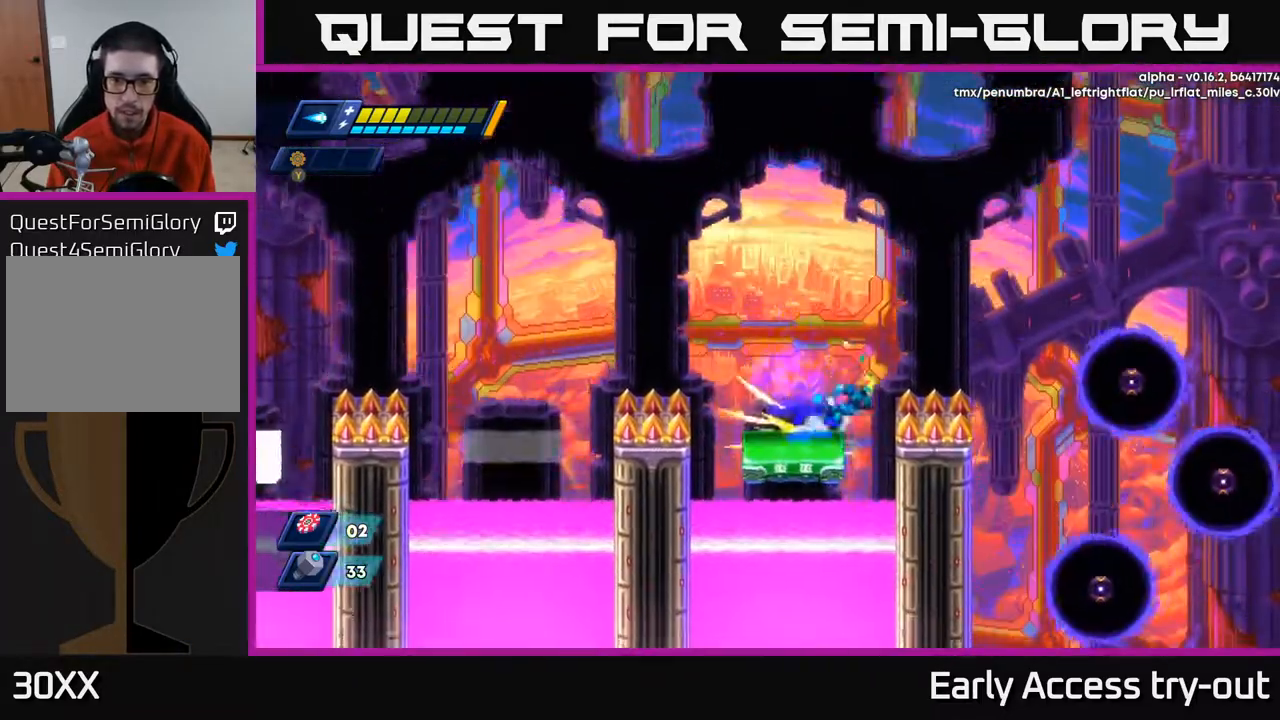
{"buttons": [], "right_stick": "center", "events": [[33, "A", "down"], [417, "DPAD_RIGHT", "up"], [433, "A", "up"]]}
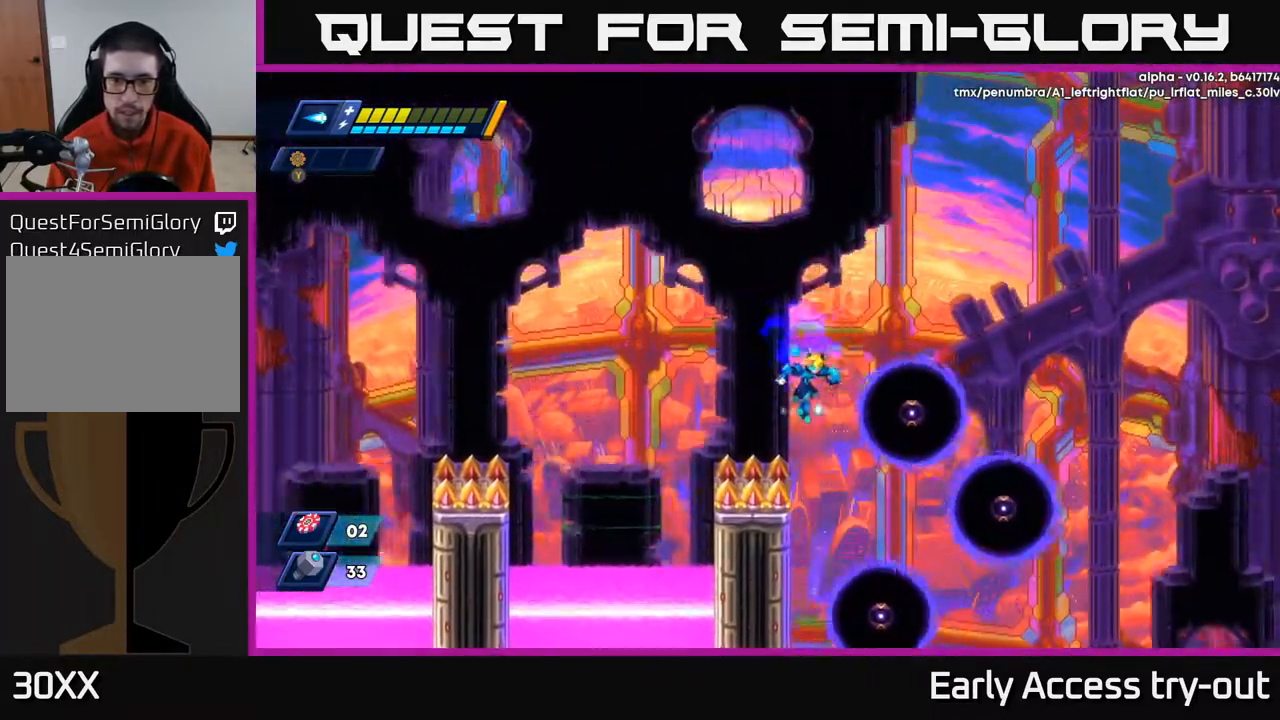
{"buttons": ["A", "DPAD_RIGHT"], "right_stick": "center", "events": [[117, "X", "down"], [200, "X", "up"], [267, "X", "down"], [317, "DPAD_LEFT", "down"], [383, "X", "up"], [400, "A", "down"], [467, "DPAD_LEFT", "up"], [467, "DPAD_RIGHT", "down"]]}
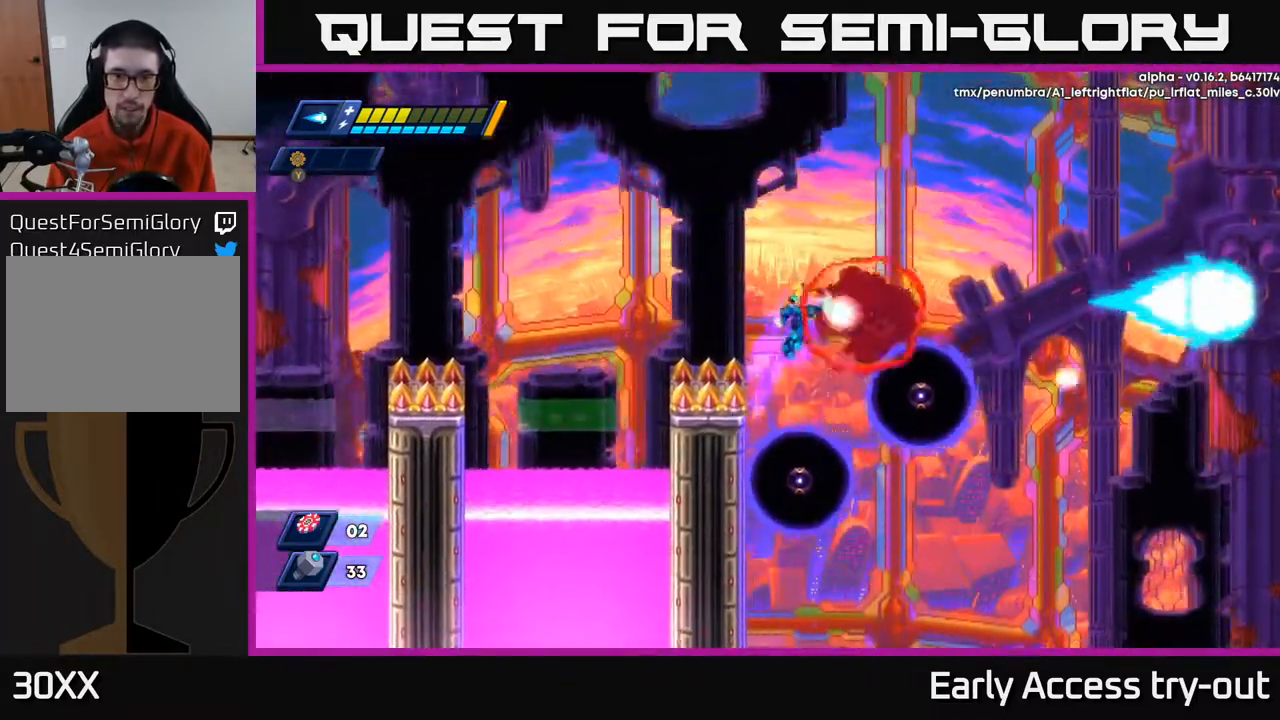
{"buttons": ["A", "DPAD_RIGHT"], "right_stick": "center", "events": [[33, "X", "down"], [283, "X", "up"], [367, "X", "down"], [483, "X", "up"]]}
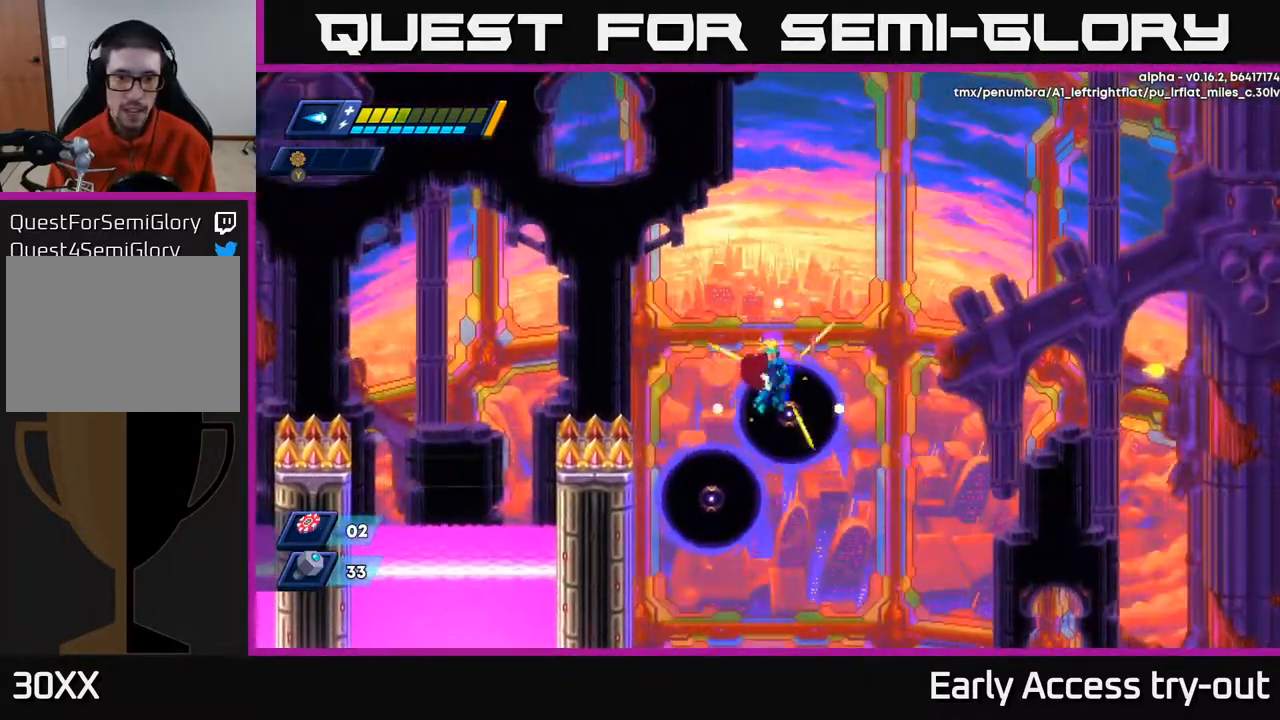
{"buttons": ["A", "X", "DPAD_LEFT"], "right_stick": "center", "events": [[117, "X", "down"], [167, "A", "up"], [183, "X", "up"], [217, "DPAD_RIGHT", "up"], [267, "DPAD_LEFT", "down"], [383, "A", "down"], [433, "X", "down"]]}
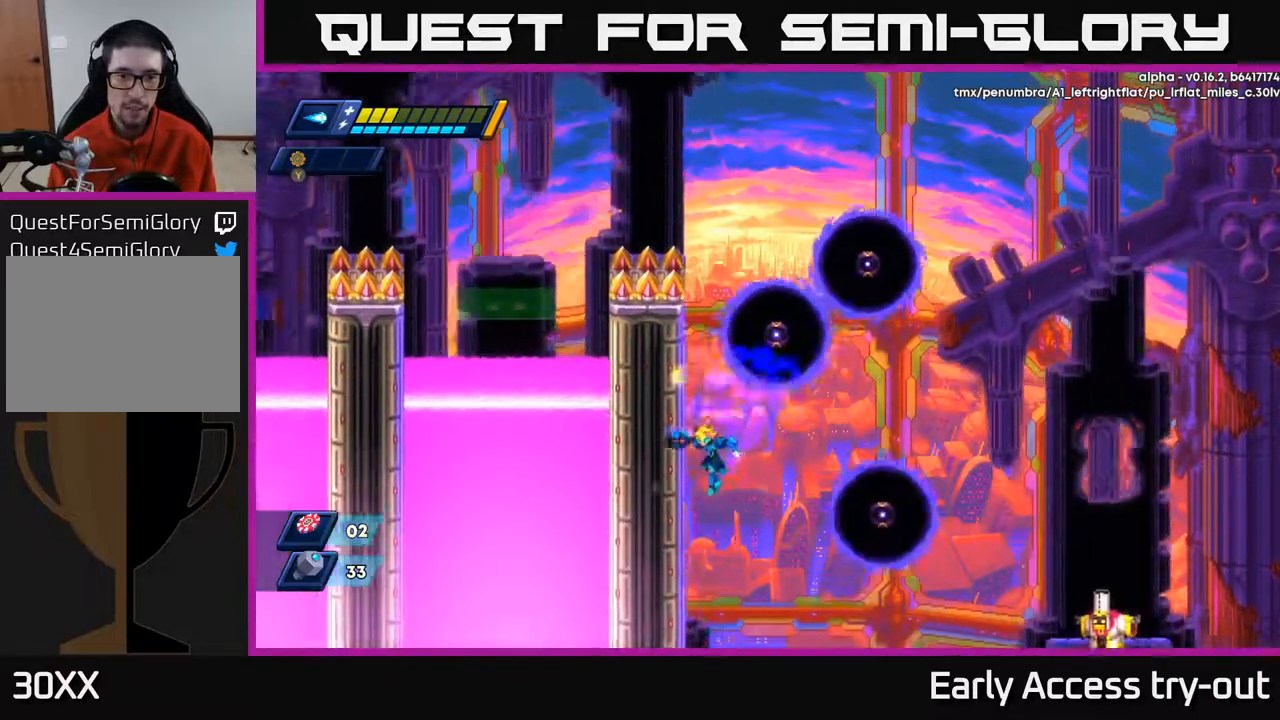
{"buttons": ["X"], "right_stick": "center", "events": [[50, "X", "up"], [83, "A", "up"], [283, "DPAD_LEFT", "up"], [317, "A", "down"], [317, "DPAD_RIGHT", "down"], [333, "X", "down"], [367, "A", "up"], [383, "DPAD_RIGHT", "up"], [383, "X", "up"], [483, "X", "down"]]}
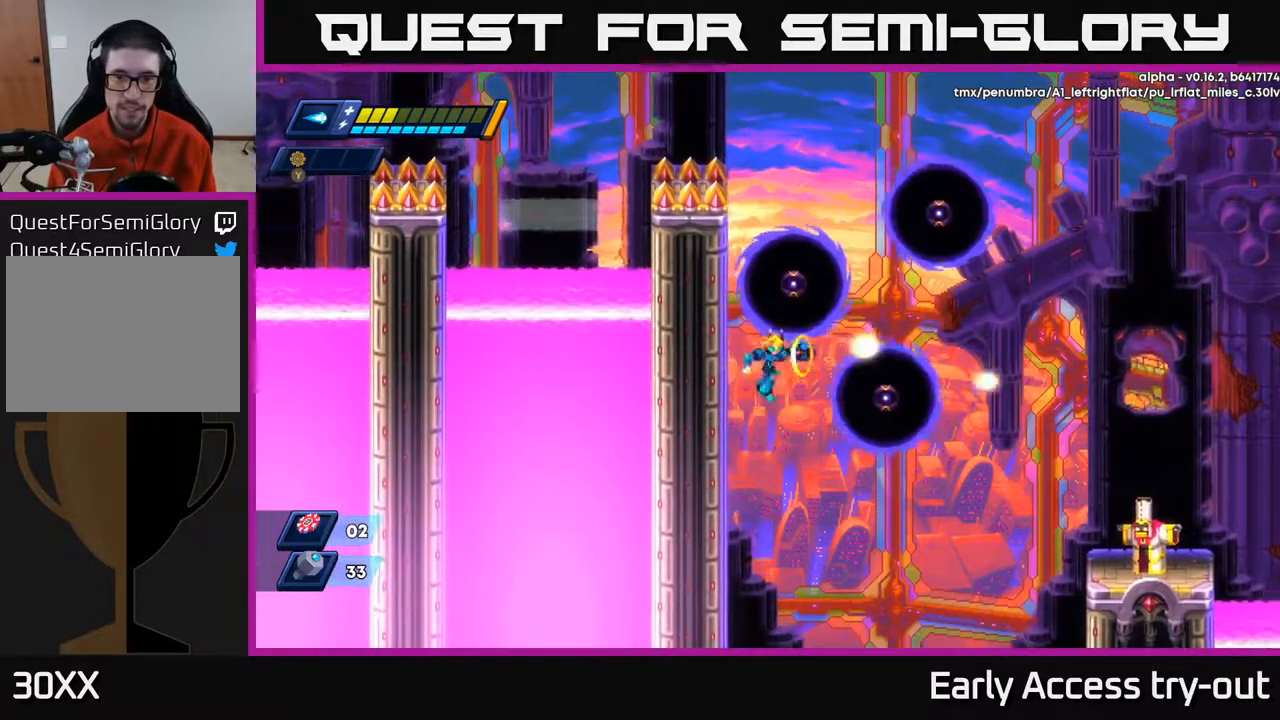
{"buttons": ["DPAD_LEFT"], "right_stick": "center", "events": [[67, "X", "up"], [150, "X", "down"], [217, "DPAD_LEFT", "down"], [217, "X", "up"], [283, "X", "down"], [367, "X", "up"]]}
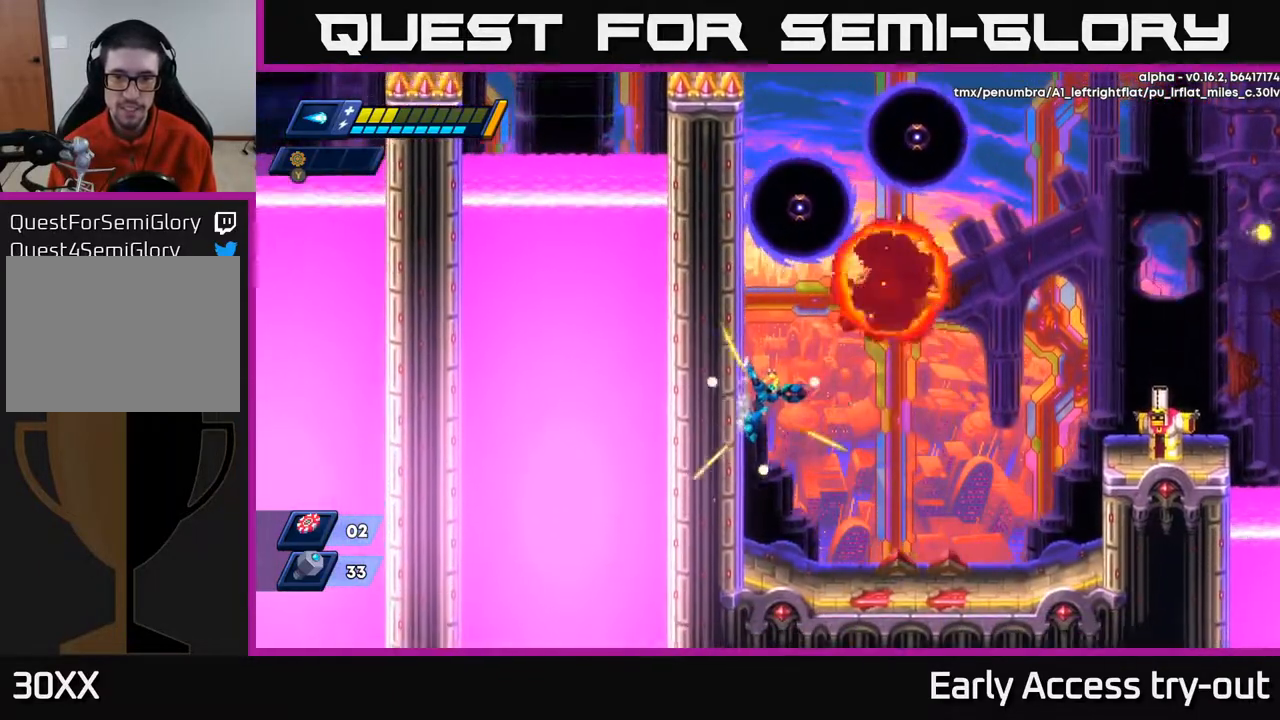
{"buttons": ["DPAD_RIGHT"], "right_stick": "center", "events": [[233, "DPAD_LEFT", "up"], [283, "DPAD_RIGHT", "down"]]}
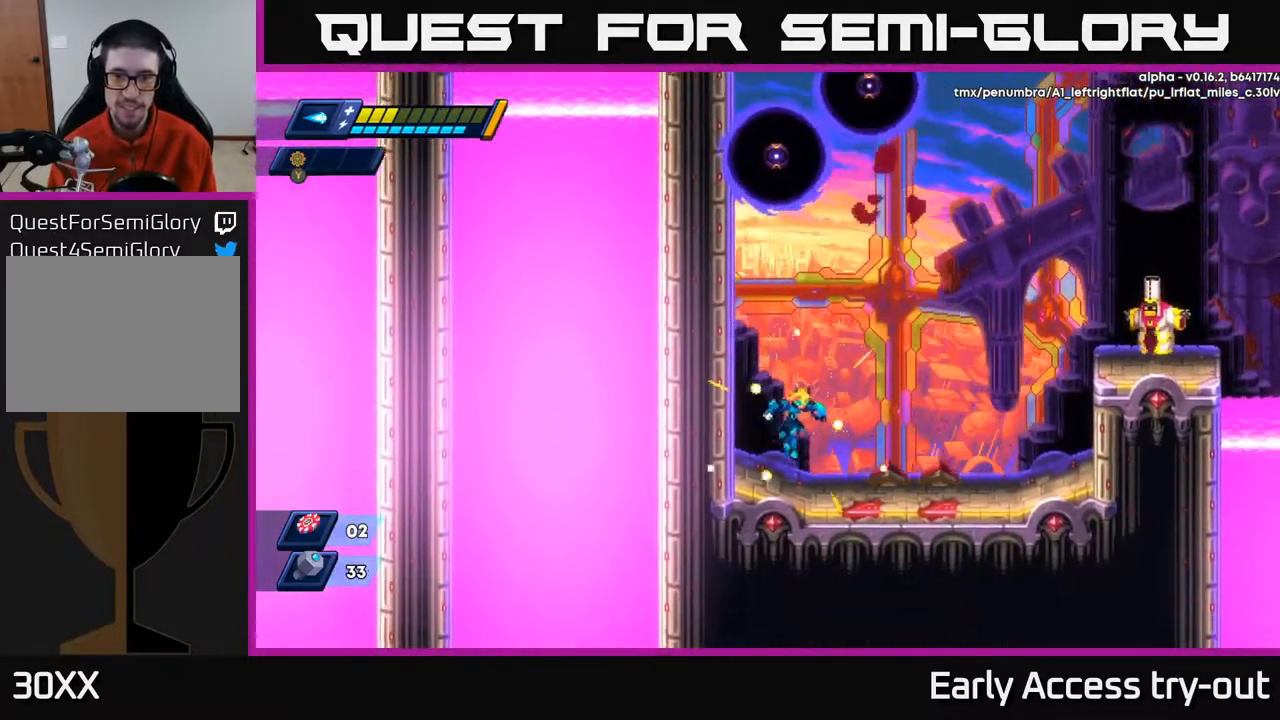
{"buttons": ["A", "DPAD_RIGHT"], "right_stick": "center", "events": [[333, "A", "down"]]}
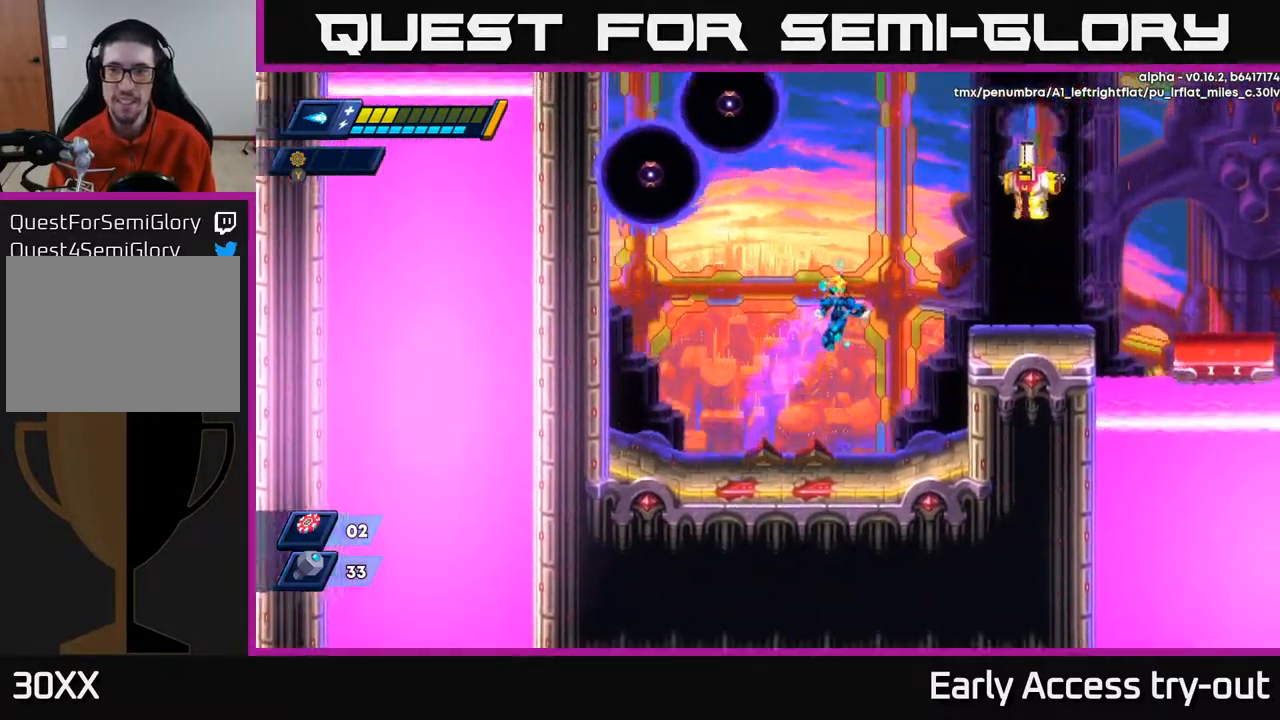
{"buttons": ["A", "DPAD_RIGHT"], "right_stick": "center", "events": [[283, "A", "up"], [417, "A", "down"]]}